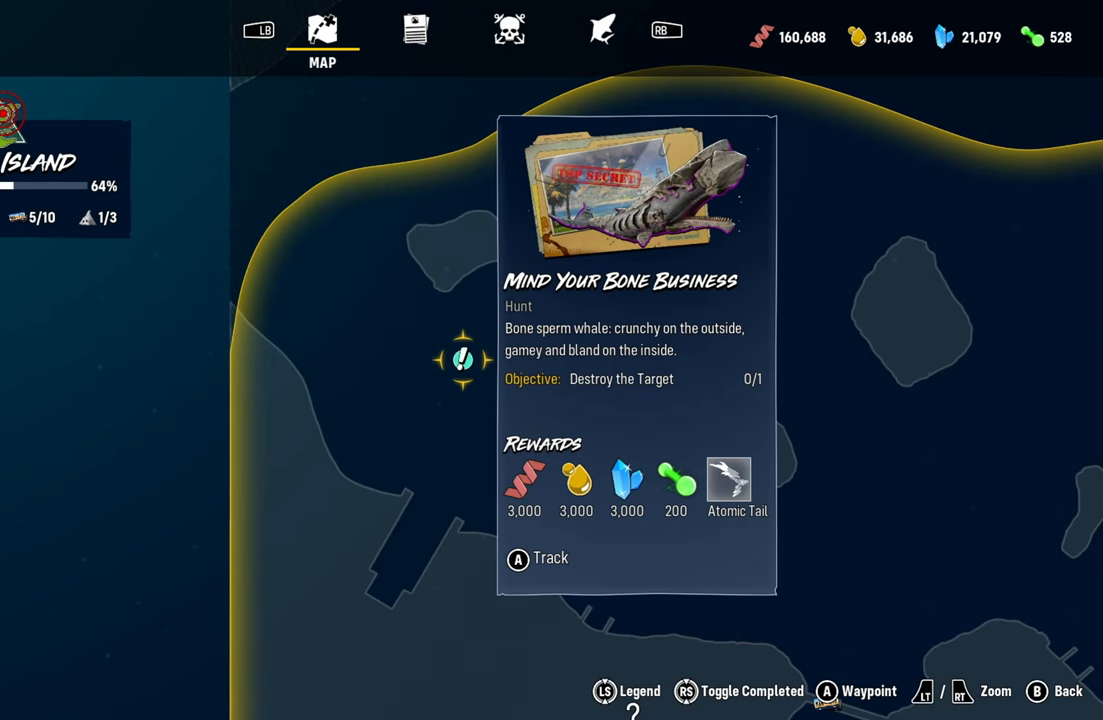
Gameplay with a controller (Xbox layout); each line is a JSON object with the inputs held at the frame after it. "events" lists button and stick changes between this image and that frame as [ms after this image, input, new state], when the widget could be followed in between. Not read: L3.
{"buttons": [], "left_stick": "center", "right_stick": "center", "events": [[60, "left_stick", "down"], [260, "left_stick", "center"]]}
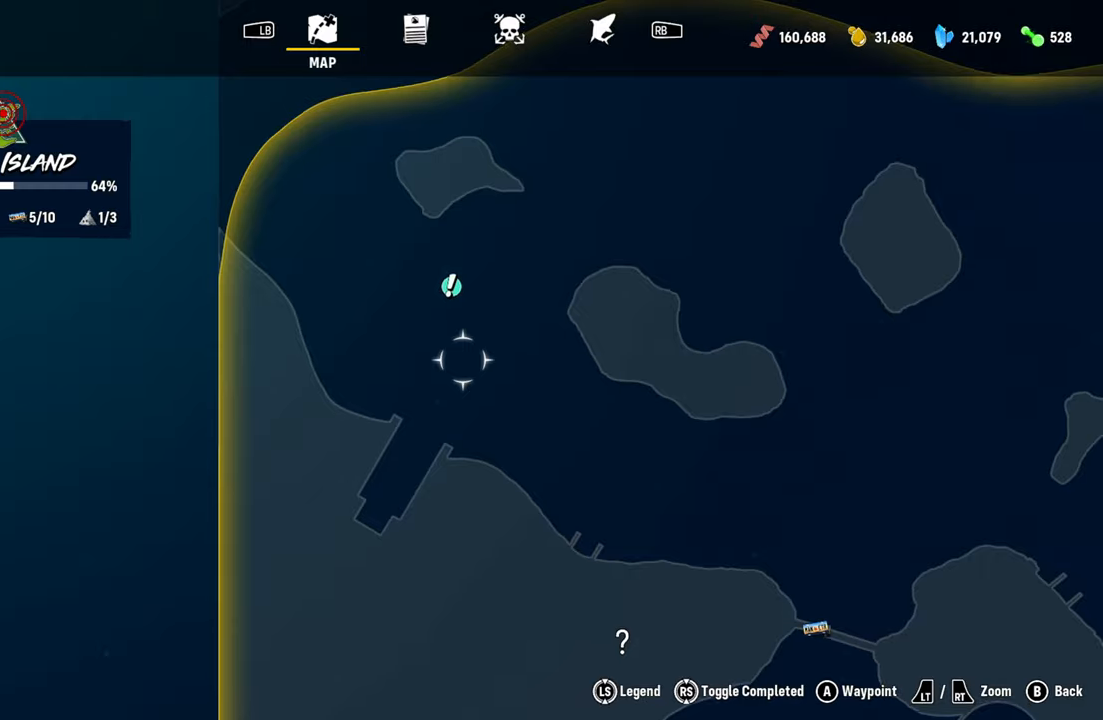
{"buttons": [], "left_stick": "center", "right_stick": "center", "events": [[80, "left_stick", "up"], [220, "left_stick", "center"]]}
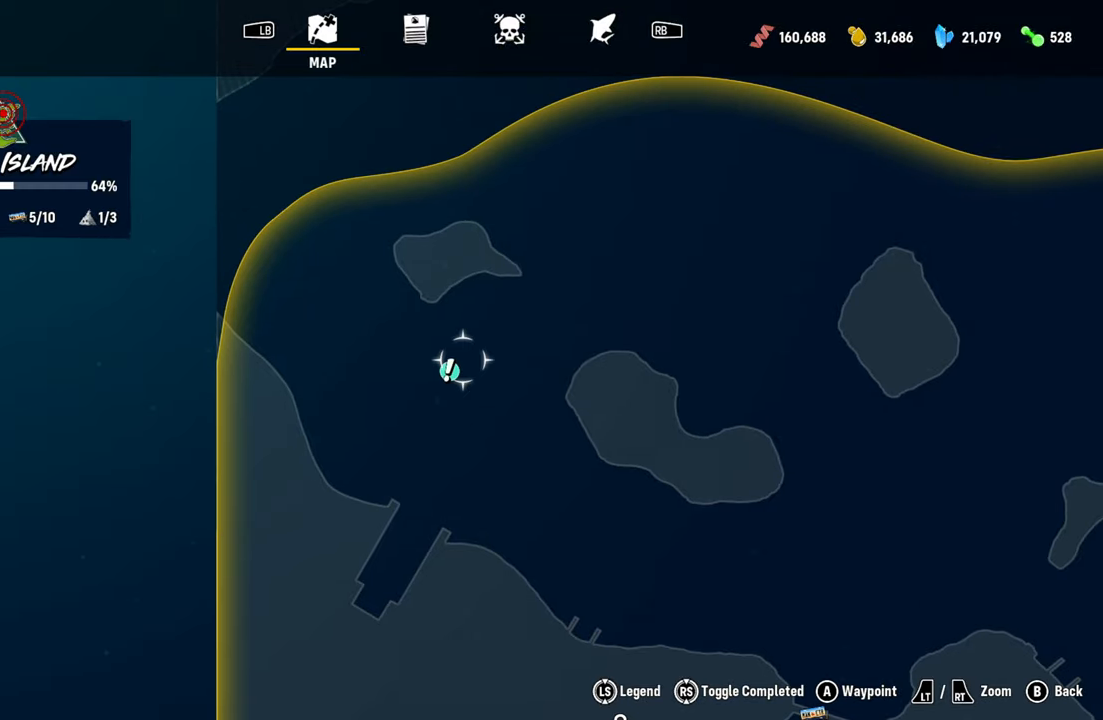
{"buttons": [], "left_stick": "center", "right_stick": "center", "events": [[300, "left_stick", "down-left"], [360, "left_stick", "center"]]}
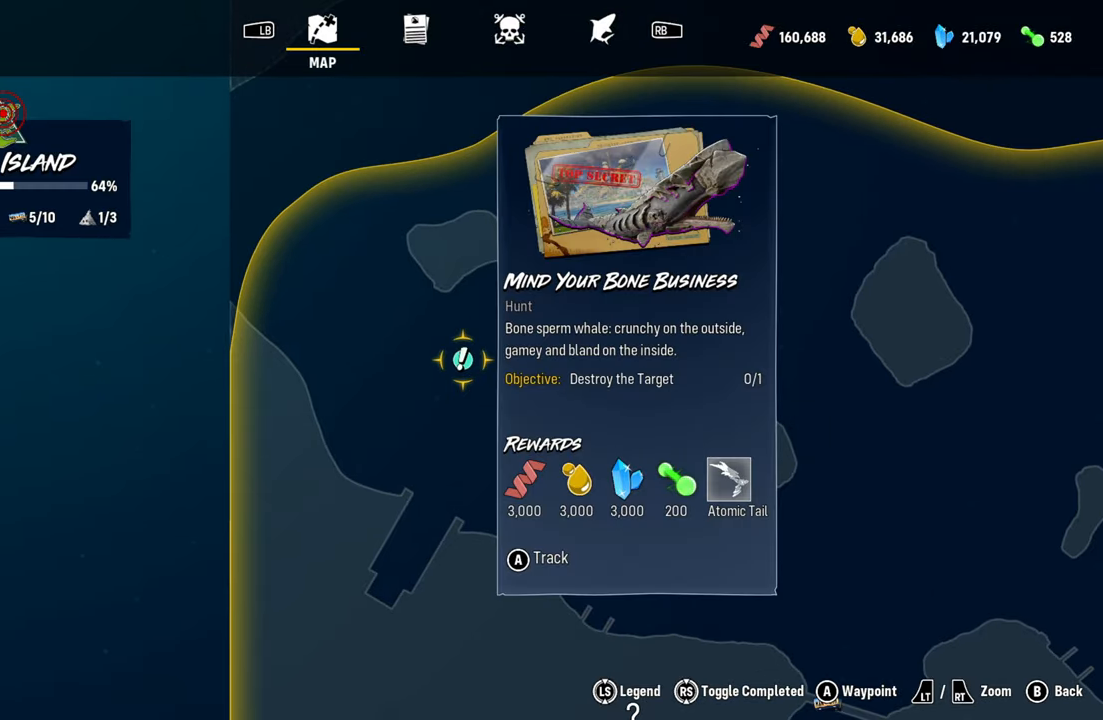
{"buttons": [], "left_stick": "center", "right_stick": "center", "events": []}
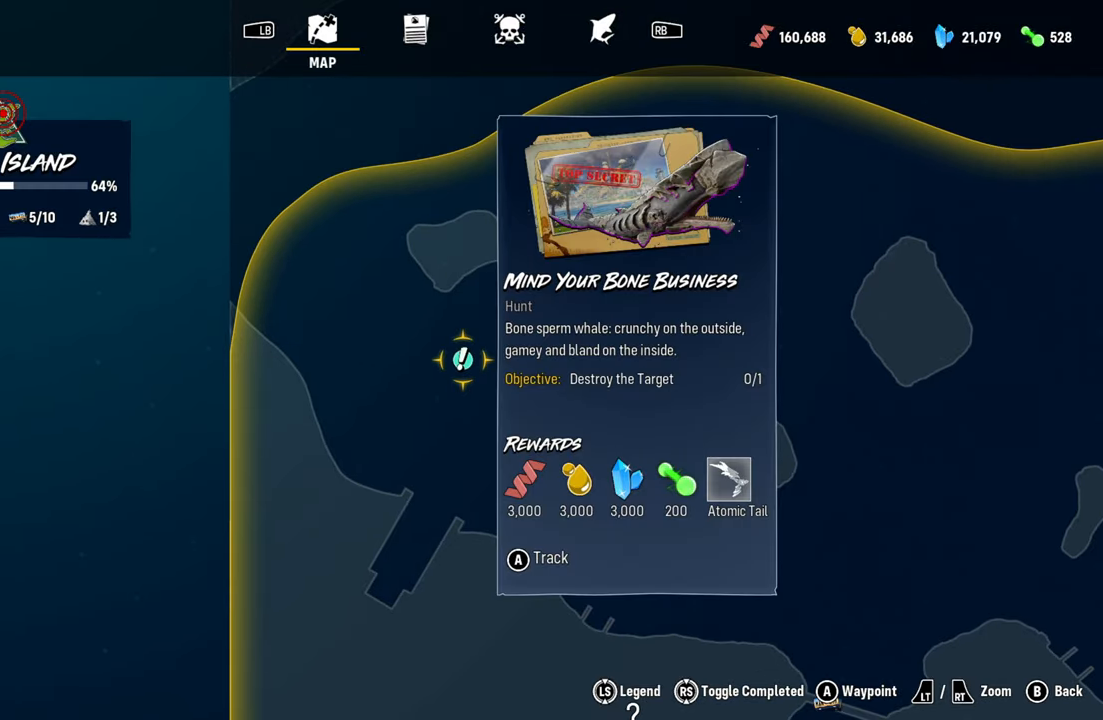
{"buttons": [], "left_stick": "down", "right_stick": "center", "events": [[240, "left_stick", "down"]]}
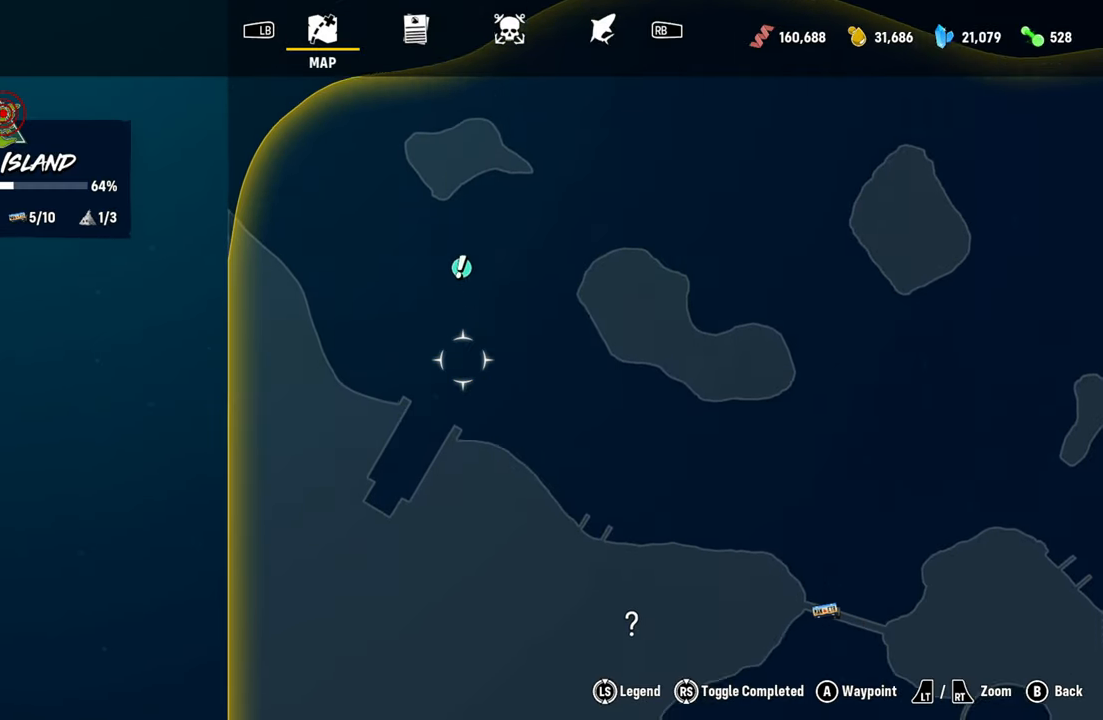
{"buttons": [], "left_stick": "center", "right_stick": "center", "events": [[160, "left_stick", "center"], [240, "left_stick", "down-right"], [460, "left_stick", "center"]]}
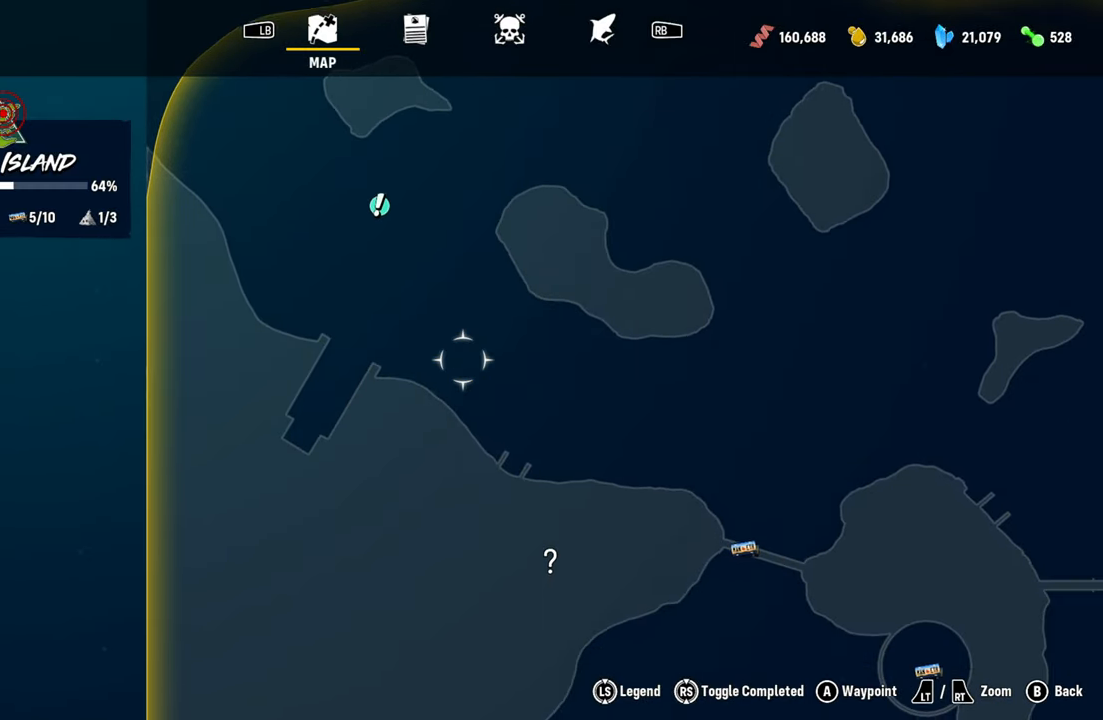
{"buttons": [], "left_stick": "down-left", "right_stick": "center", "events": [[200, "left_stick", "right"], [300, "left_stick", "center"], [500, "left_stick", "down-left"]]}
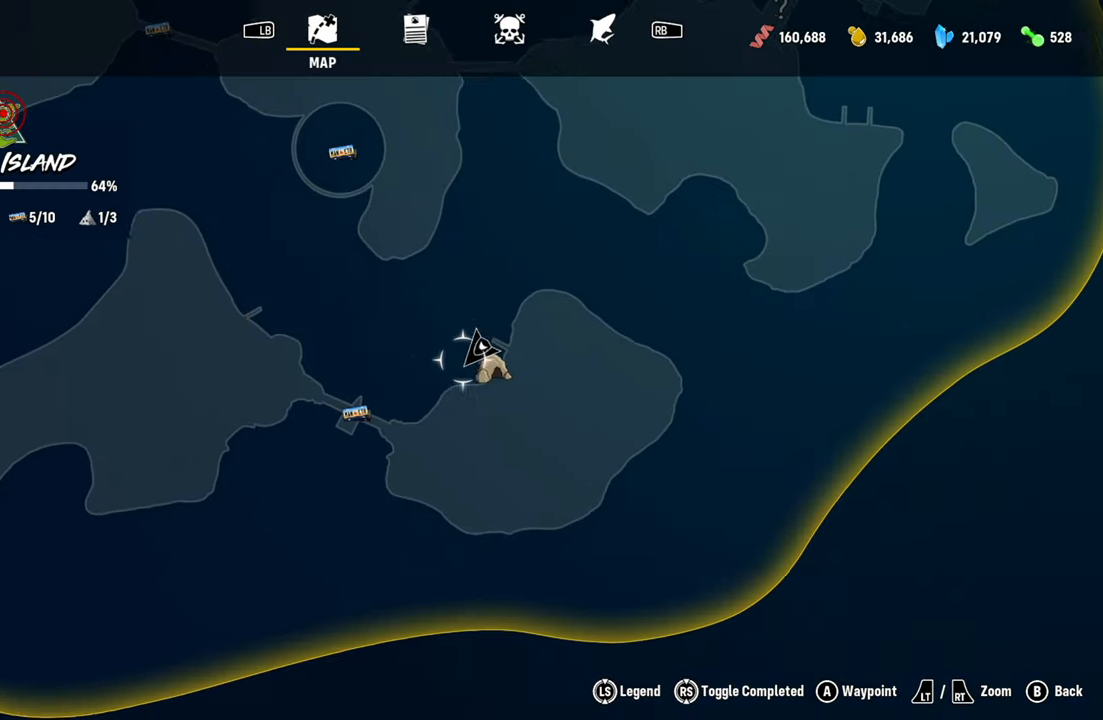
{"buttons": [], "left_stick": "left", "right_stick": "center", "events": [[80, "left_stick", "up-left"], [280, "left_stick", "left"]]}
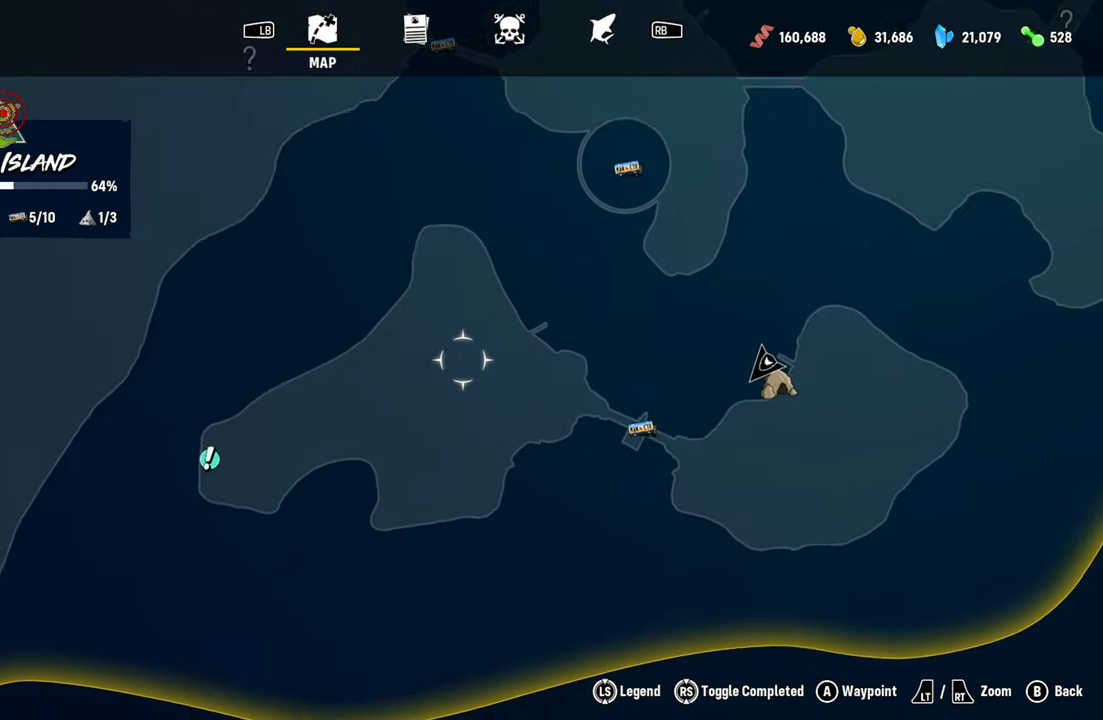
{"buttons": [], "left_stick": "down-left", "right_stick": "center", "events": [[280, "left_stick", "center"], [500, "left_stick", "down-left"]]}
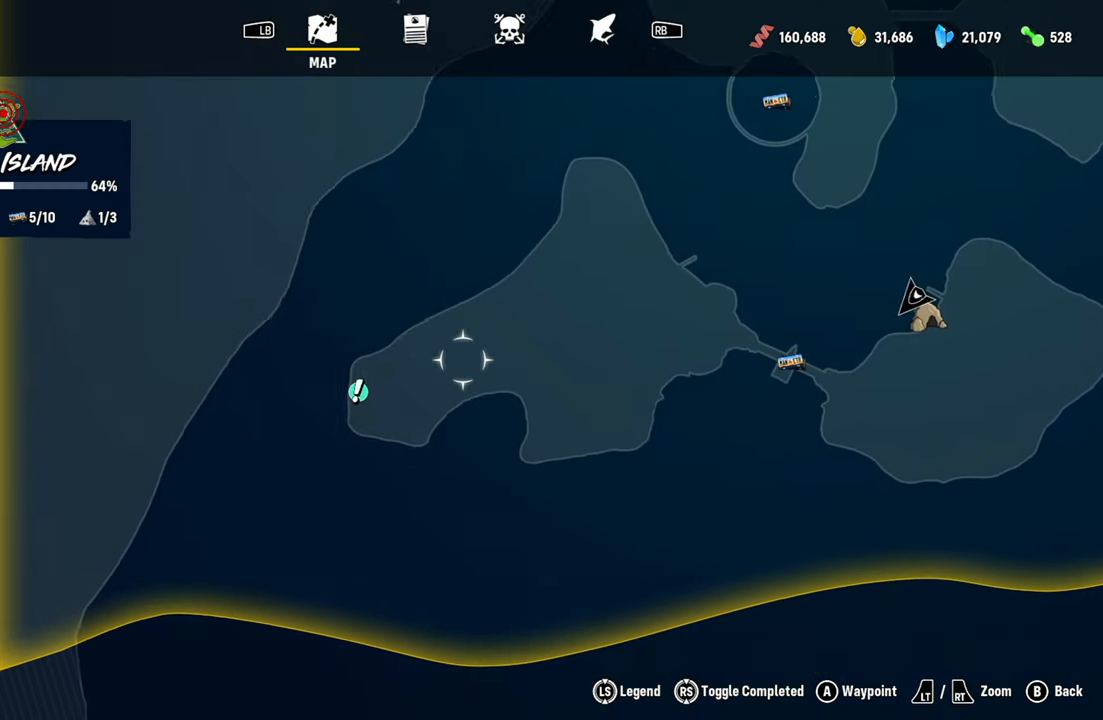
{"buttons": [], "left_stick": "center", "right_stick": "center", "events": [[160, "left_stick", "center"], [380, "left_stick", "down-left"], [480, "left_stick", "center"]]}
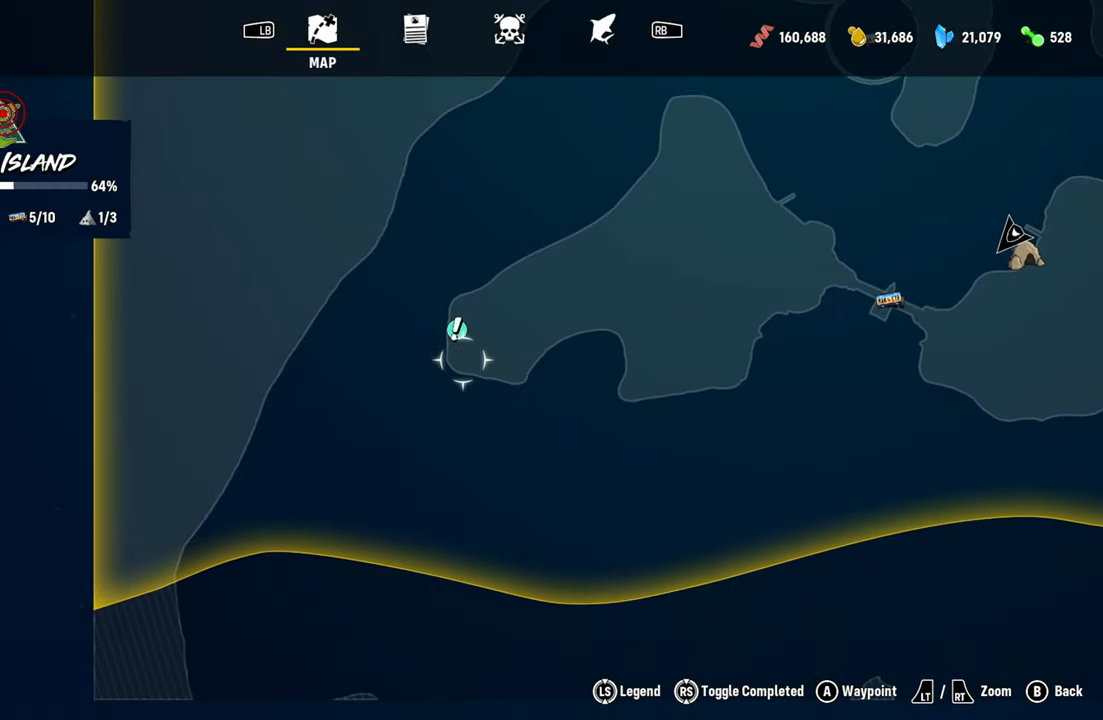
{"buttons": [], "left_stick": "center", "right_stick": "center", "events": []}
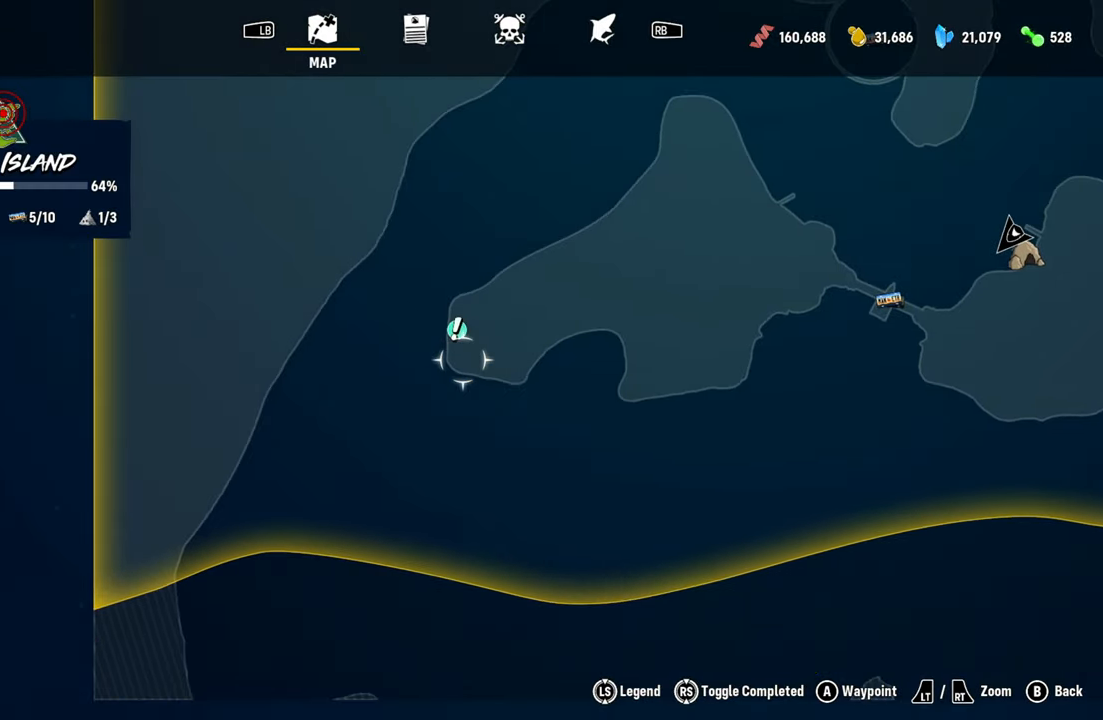
{"buttons": [], "left_stick": "center", "right_stick": "center", "events": []}
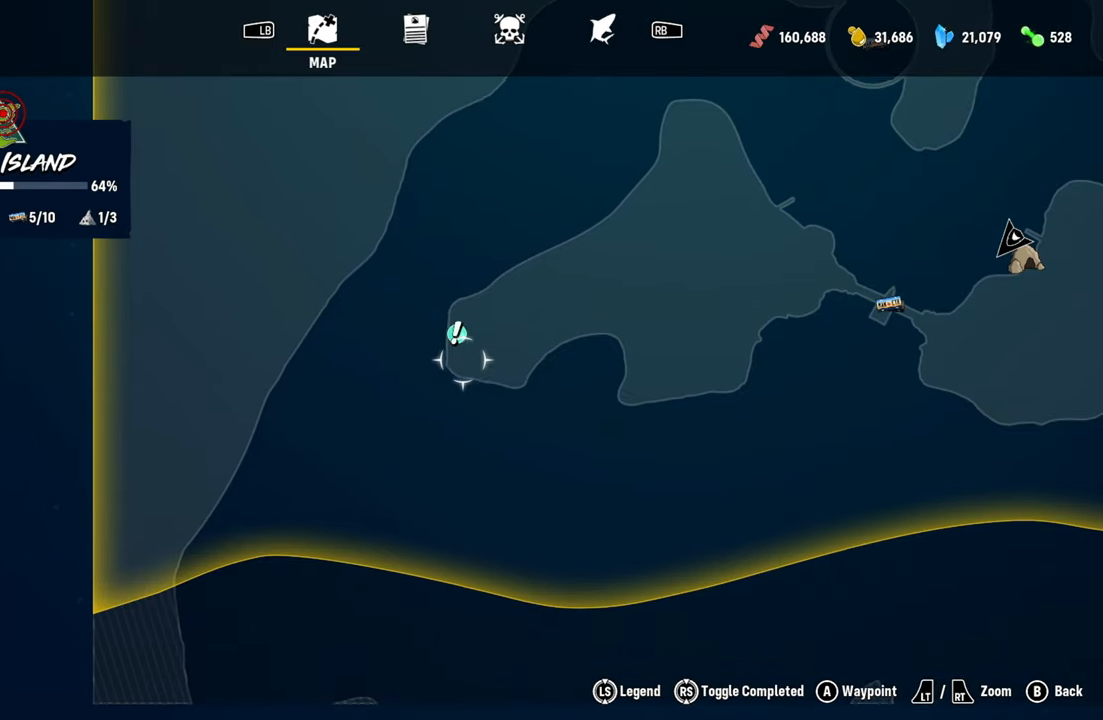
{"buttons": [], "left_stick": "center", "right_stick": "center", "events": [[320, "left_stick", "up"], [420, "left_stick", "center"]]}
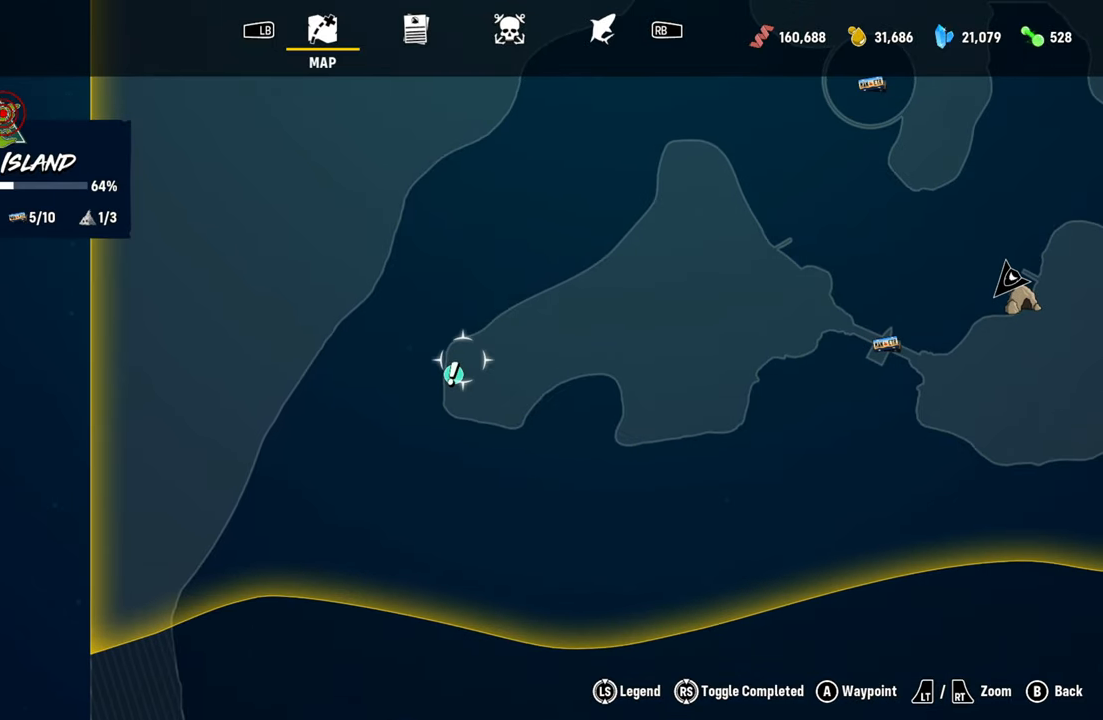
{"buttons": [], "left_stick": "center", "right_stick": "center", "events": [[340, "A", "down"], [480, "A", "up"]]}
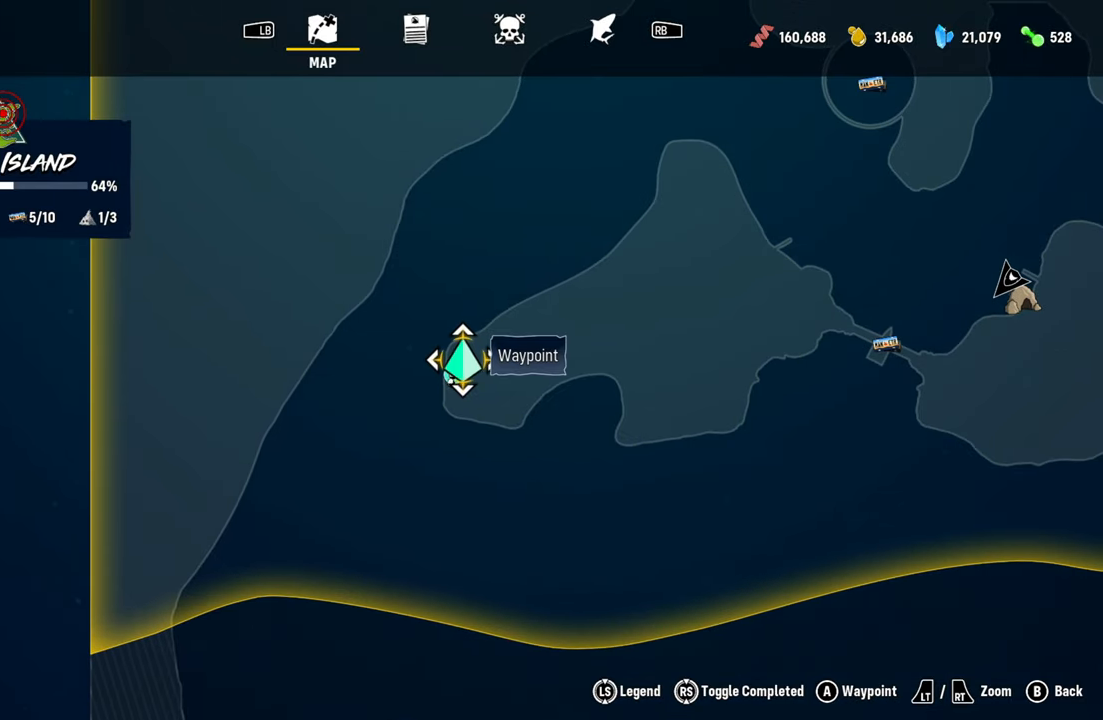
{"buttons": [], "left_stick": "center", "right_stick": "center", "events": []}
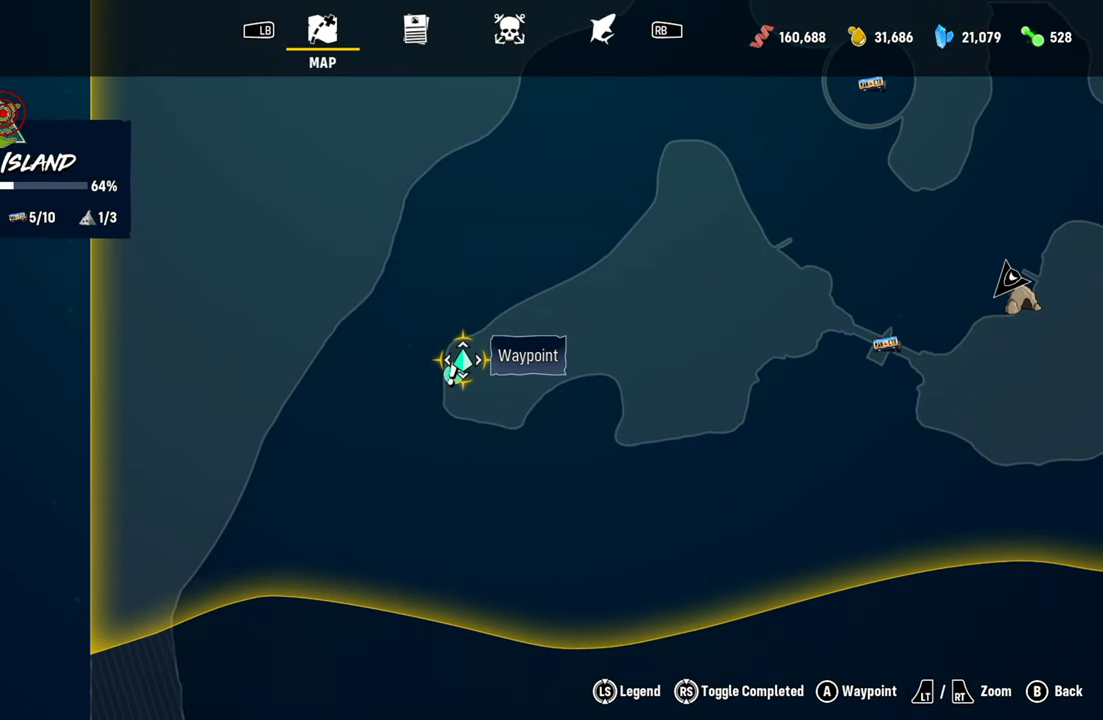
{"buttons": [], "left_stick": "up", "right_stick": "center", "events": [[20, "B", "down"], [60, "B", "up"], [60, "L2", "down"], [60, "left_stick", "up"], [260, "right_stick", "right"], [320, "L2", "up"], [460, "right_stick", "center"]]}
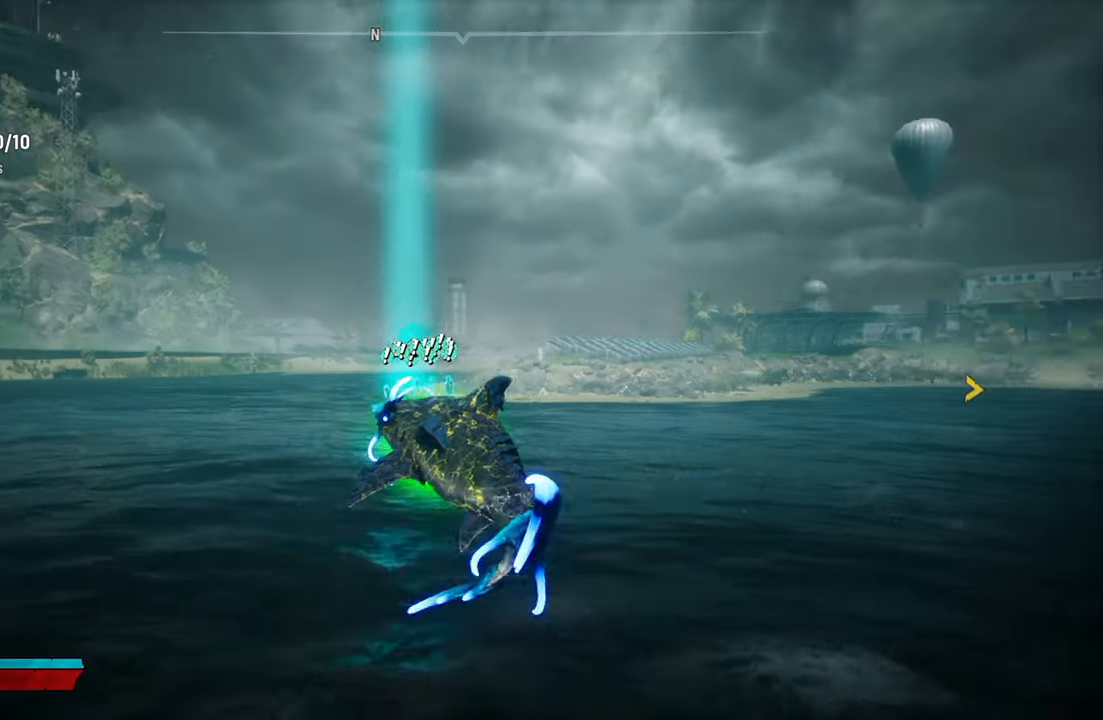
{"buttons": ["L2"], "left_stick": "up", "right_stick": "center", "events": [[40, "L2", "down"]]}
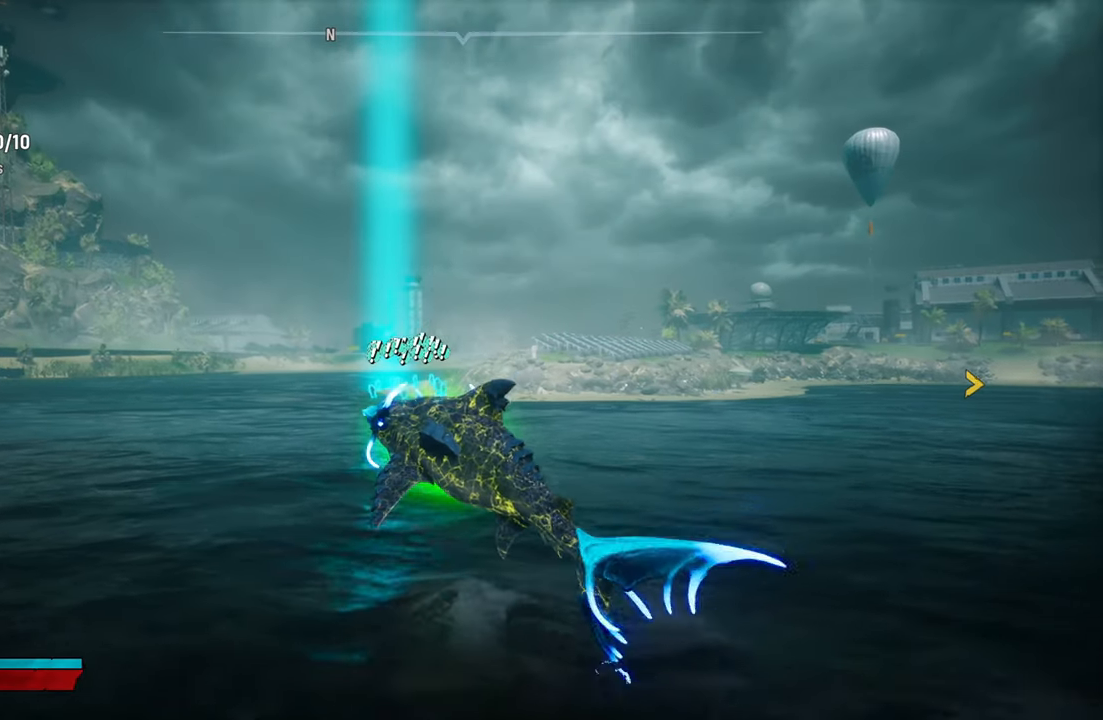
{"buttons": ["L2", "R1"], "left_stick": "up", "right_stick": "center", "events": [[460, "R1", "down"]]}
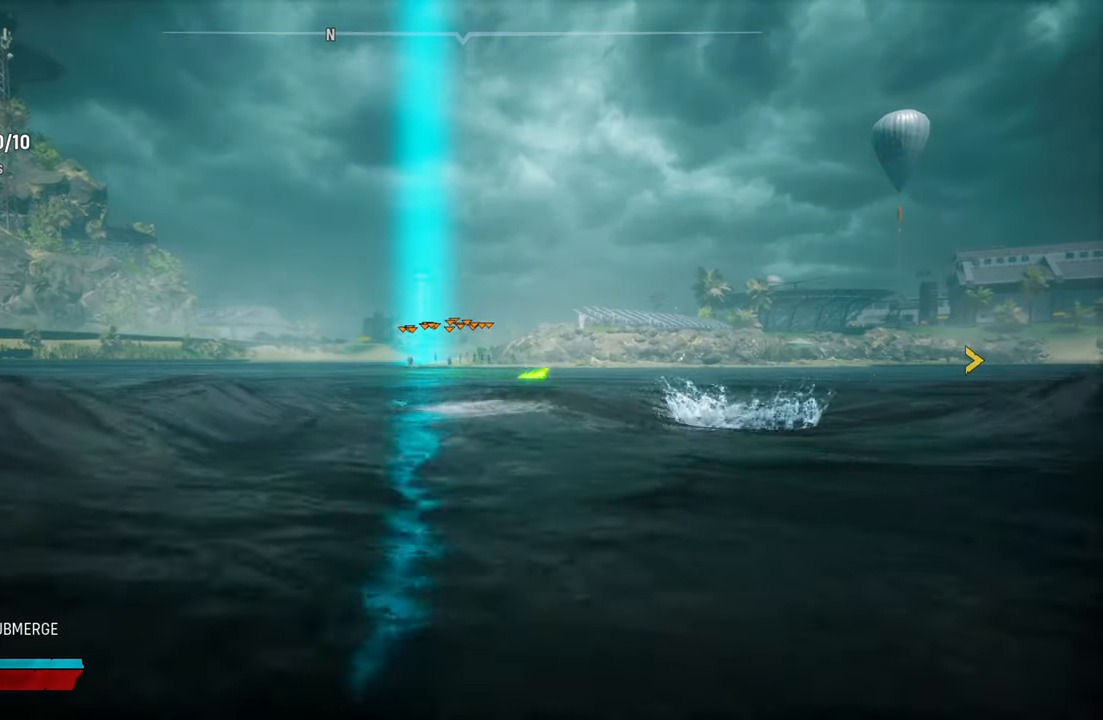
{"buttons": ["L2"], "left_stick": "up", "right_stick": "center", "events": [[160, "R1", "up"]]}
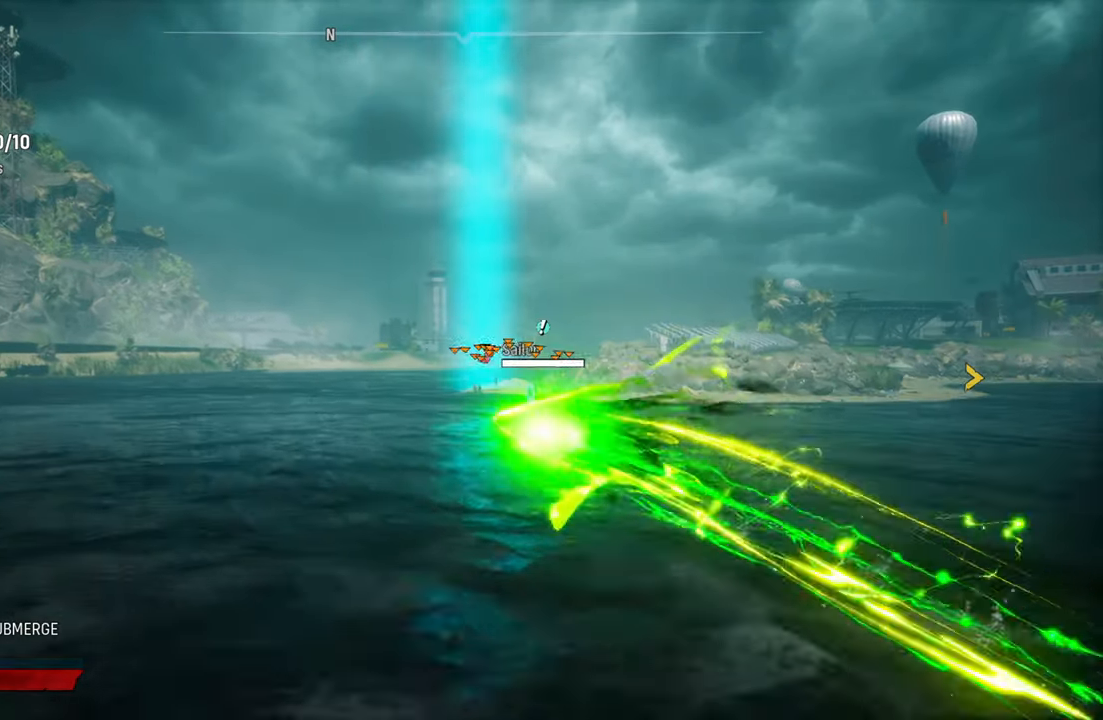
{"buttons": ["L2"], "left_stick": "up-right", "right_stick": "center", "events": [[100, "left_stick", "up-right"]]}
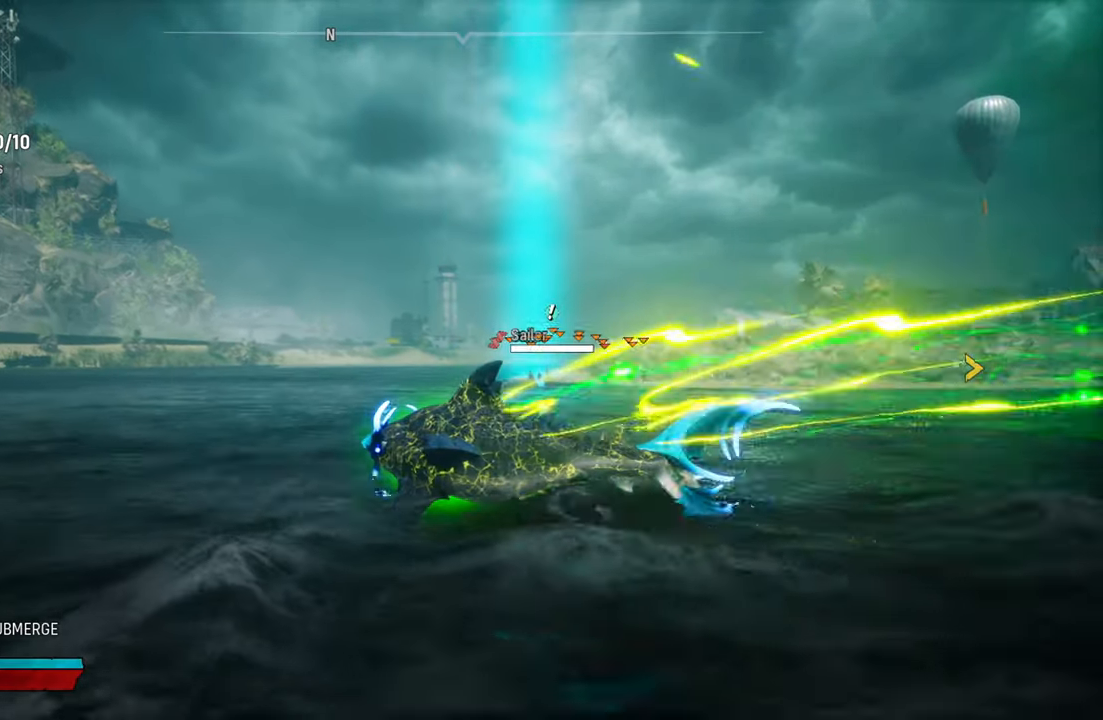
{"buttons": ["L2"], "left_stick": "up-right", "right_stick": "center", "events": []}
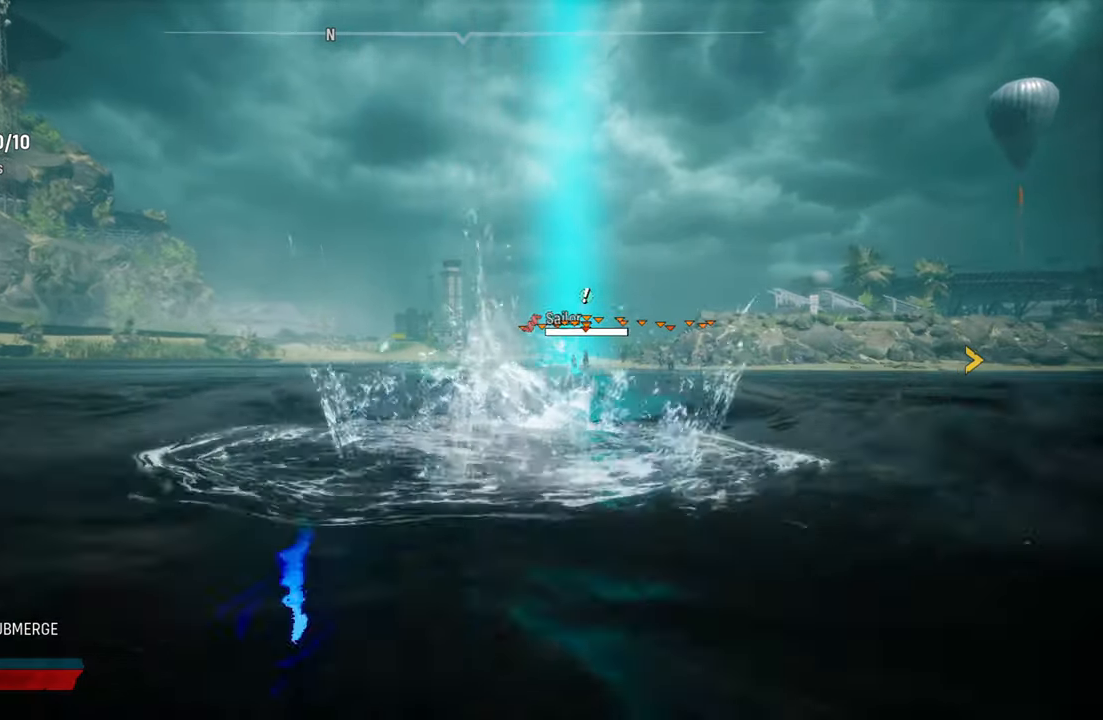
{"buttons": ["L2"], "left_stick": "up-right", "right_stick": "center", "events": []}
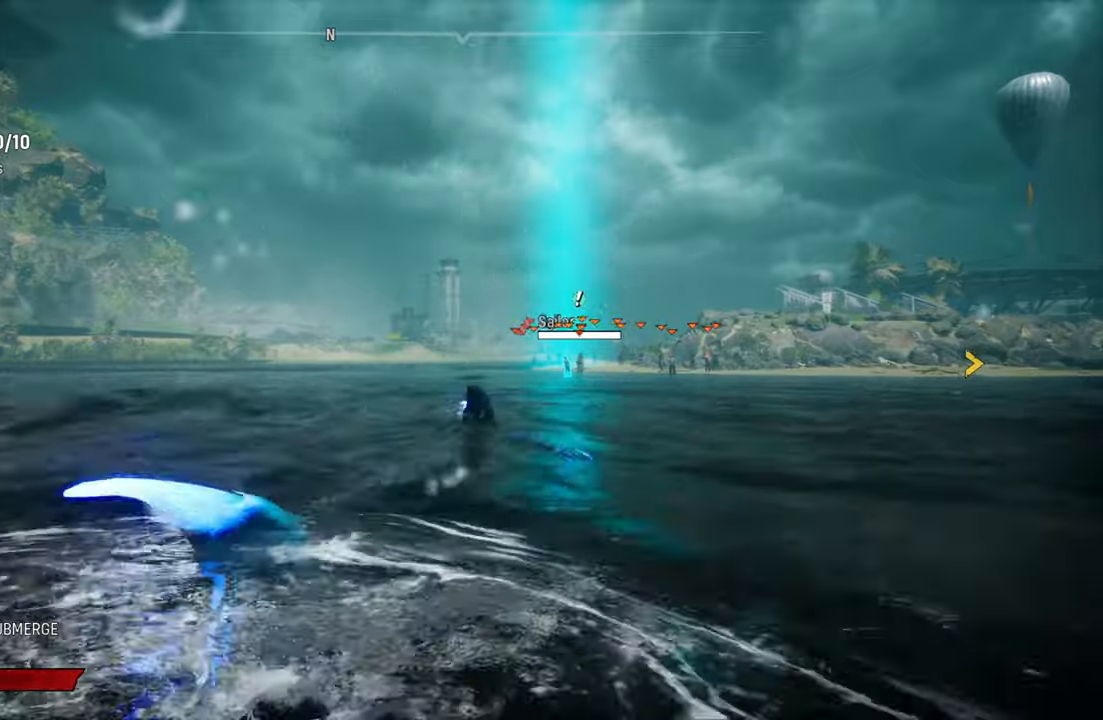
{"buttons": ["L2", "R1"], "left_stick": "up-right", "right_stick": "center", "events": [[420, "R1", "down"]]}
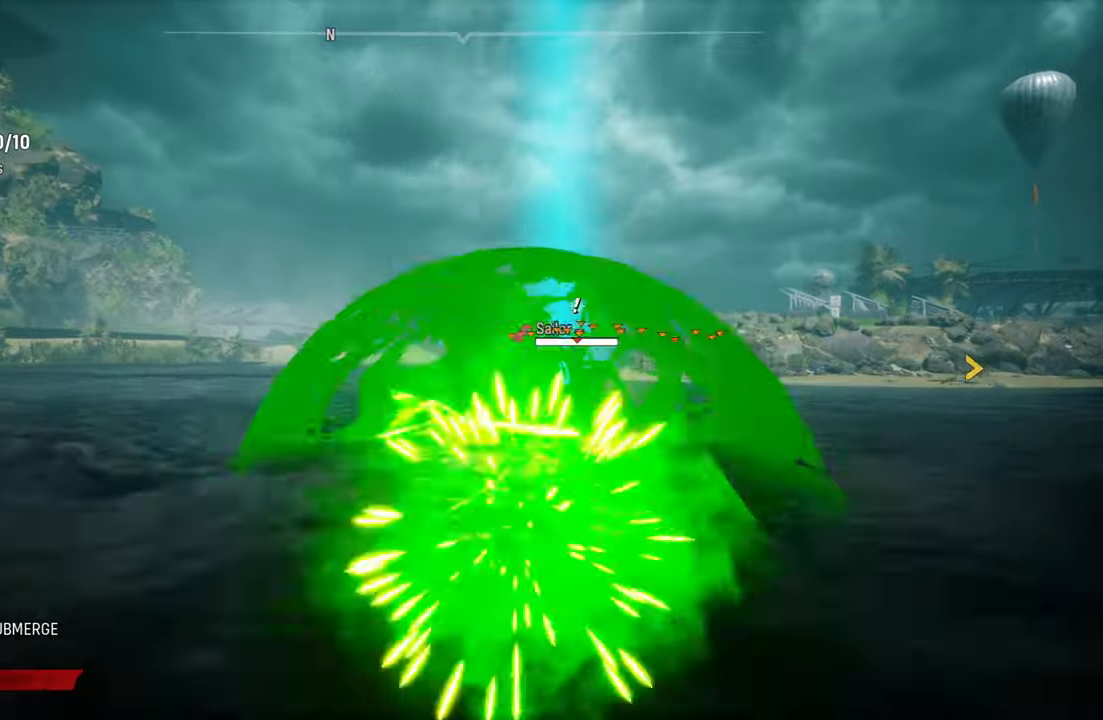
{"buttons": ["L2"], "left_stick": "up-right", "right_stick": "center", "events": [[60, "R1", "up"]]}
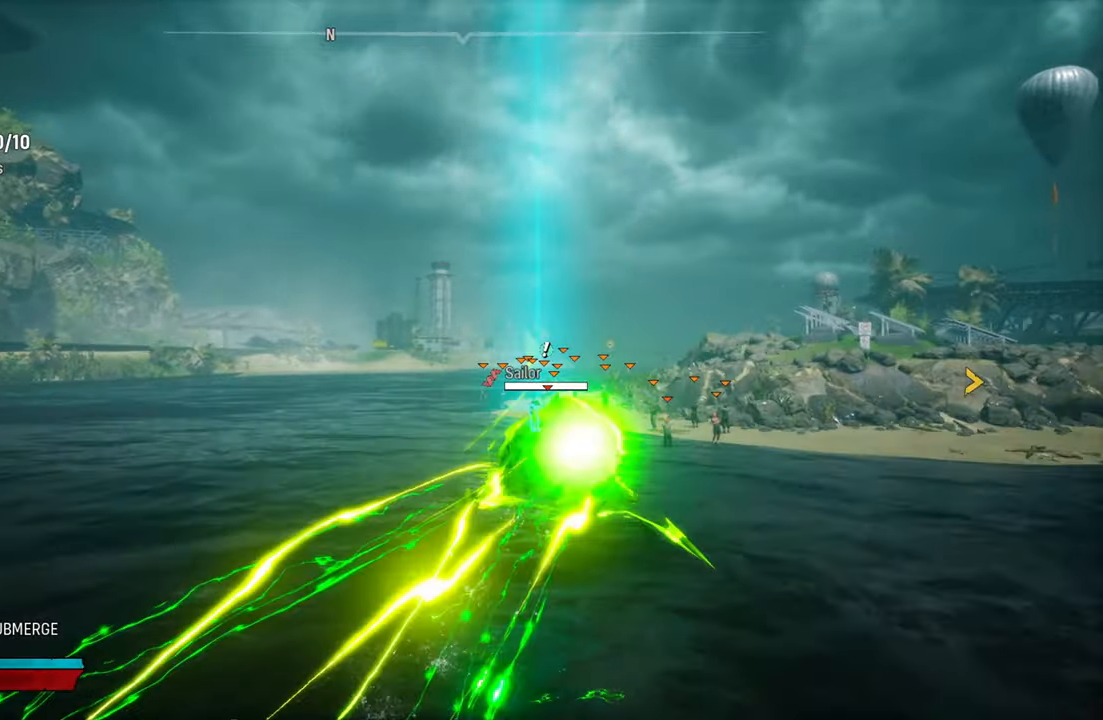
{"buttons": [], "left_stick": "up-right", "right_stick": "center", "events": [[300, "L2", "up"]]}
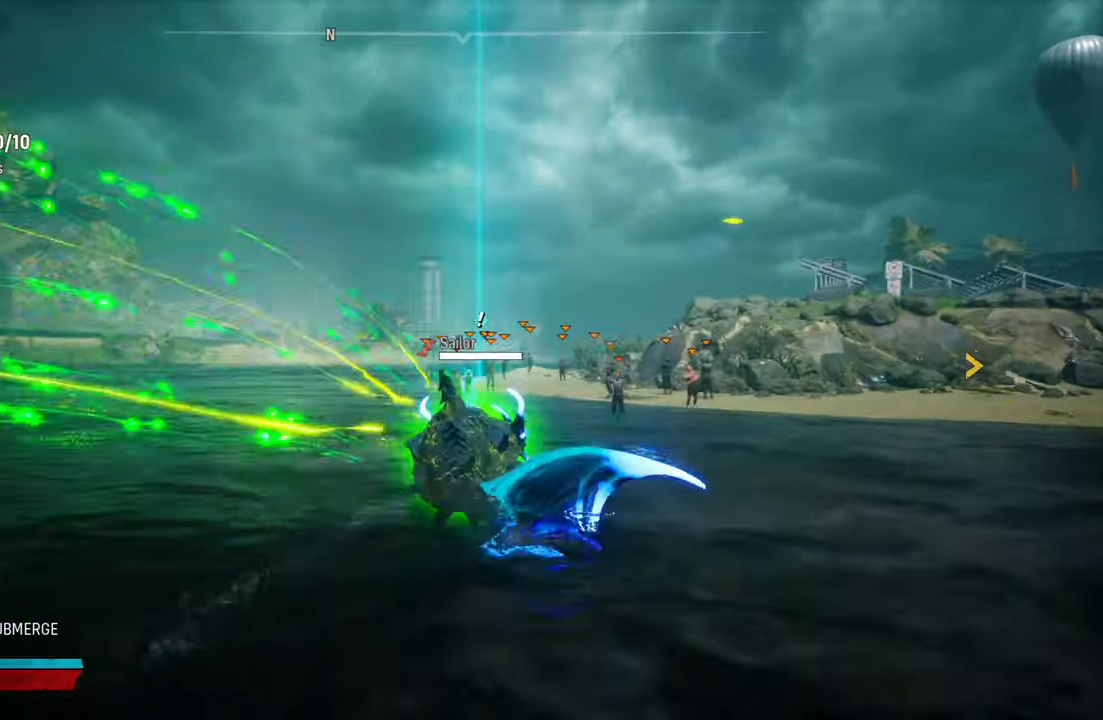
{"buttons": [], "left_stick": "up-right", "right_stick": "center", "events": []}
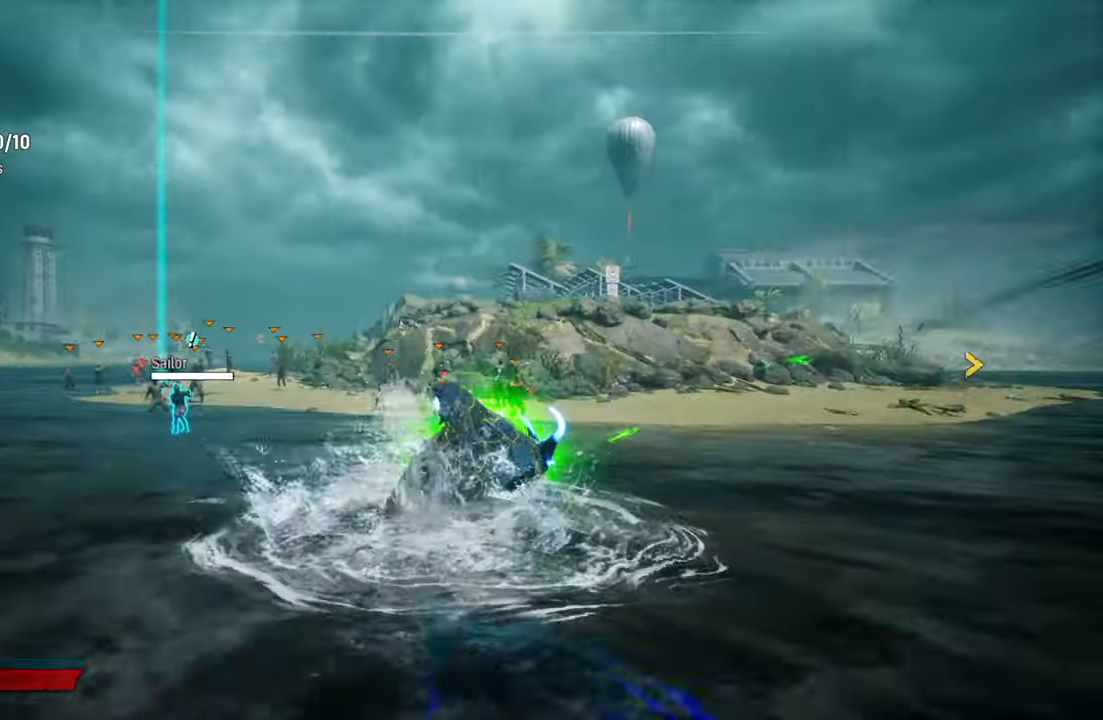
{"buttons": ["L2", "R2"], "left_stick": "up", "right_stick": "center", "events": [[300, "left_stick", "up"], [320, "L2", "down"], [400, "R2", "down"]]}
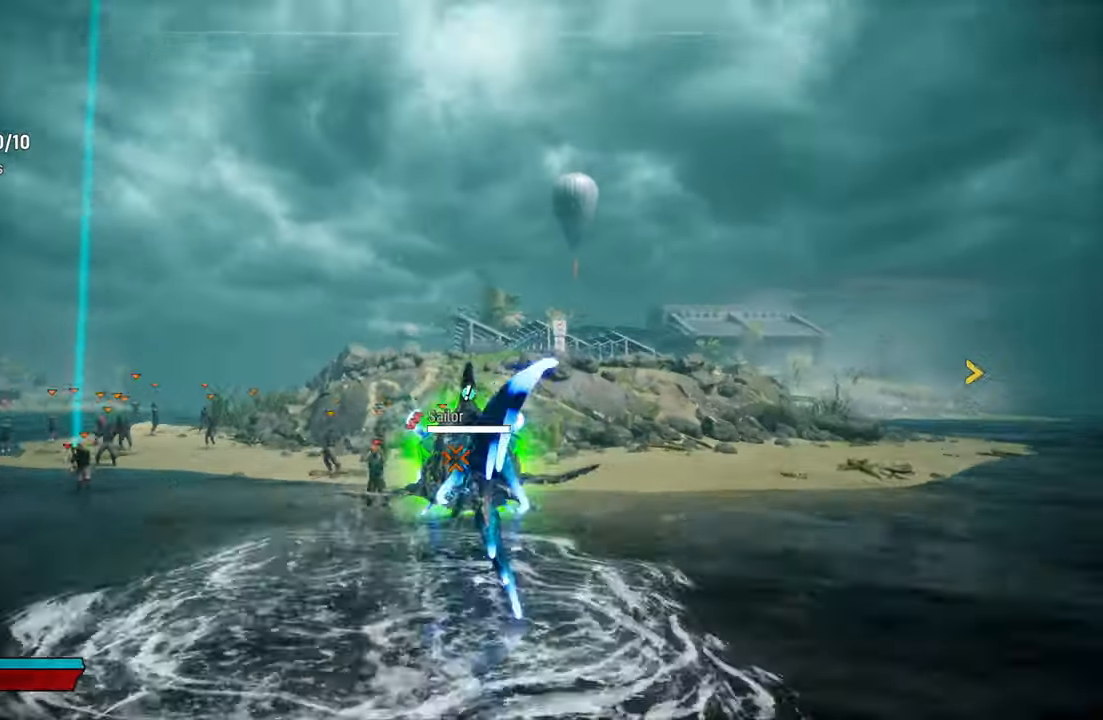
{"buttons": ["L2", "R2"], "left_stick": "down", "right_stick": "center", "events": [[20, "left_stick", "up-left"], [100, "R2", "up"], [200, "R2", "down"], [280, "left_stick", "down"], [360, "R2", "up"], [420, "R2", "down"]]}
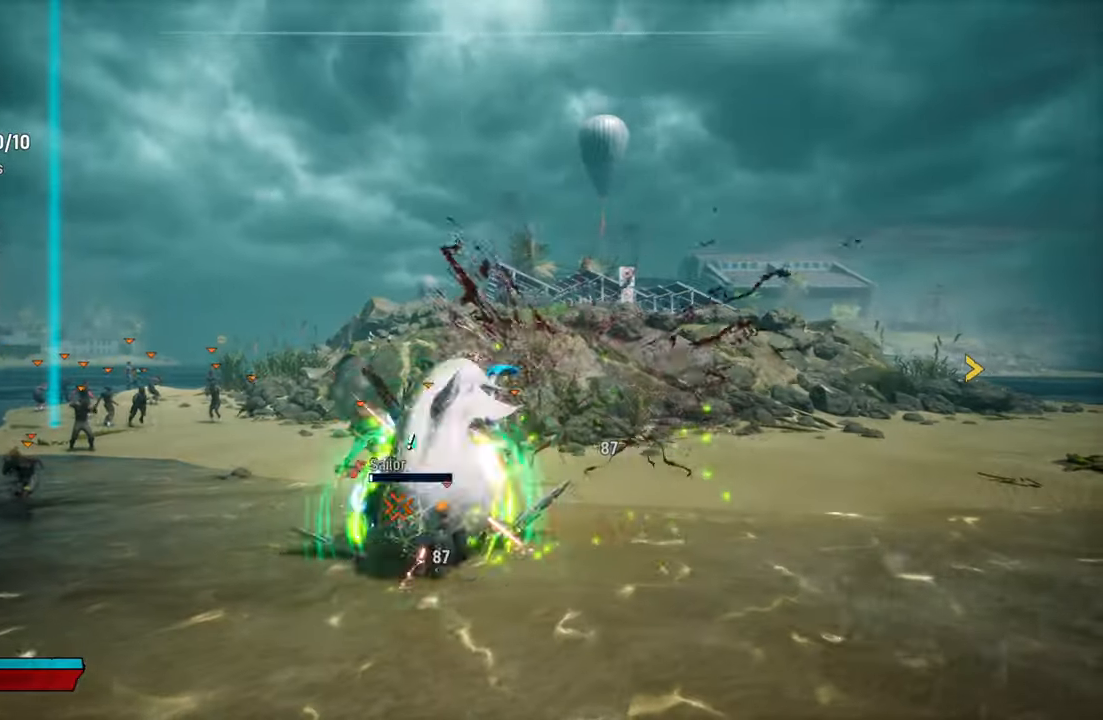
{"buttons": ["R2"], "left_stick": "up", "right_stick": "center", "events": [[100, "R2", "up"], [180, "R2", "down"], [240, "left_stick", "right"], [340, "R2", "up"], [340, "left_stick", "up"], [420, "L2", "up"], [420, "R2", "down"]]}
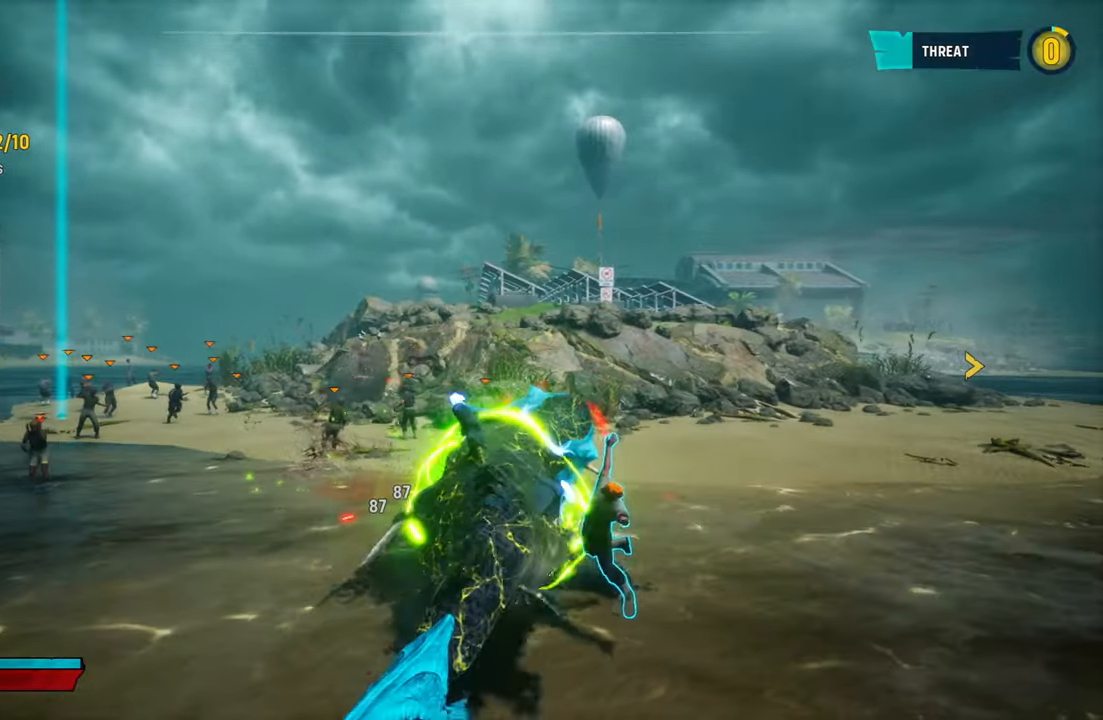
{"buttons": ["R2"], "left_stick": "up-left", "right_stick": "center", "events": [[80, "R2", "up"], [140, "R2", "down"], [320, "R2", "up"], [400, "R2", "down"], [420, "left_stick", "up-left"]]}
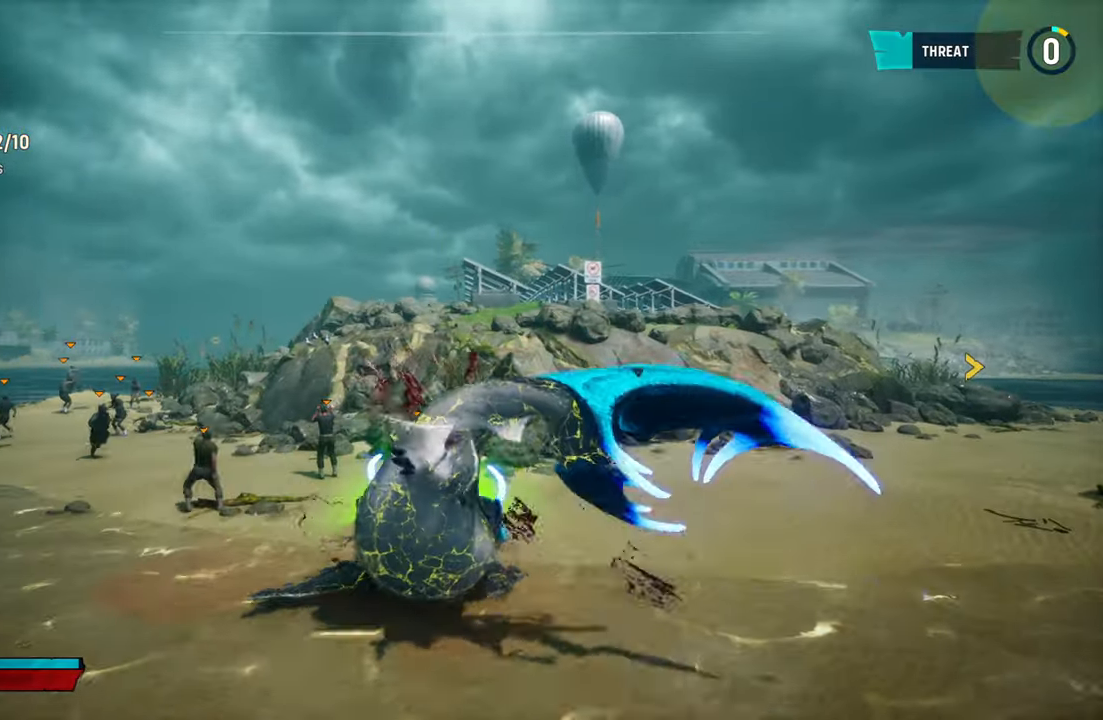
{"buttons": ["R2"], "left_stick": "up", "right_stick": "center", "events": [[80, "R2", "up"], [140, "R2", "down"], [220, "left_stick", "up-right"], [320, "R2", "up"], [380, "R2", "down"], [380, "left_stick", "up"]]}